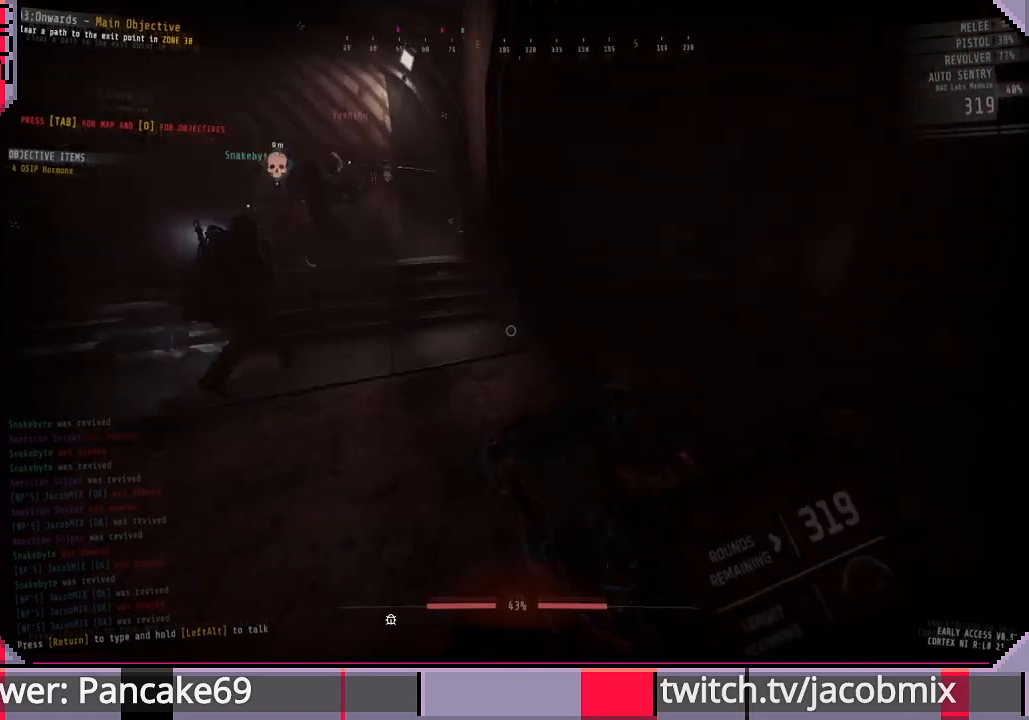
Gameplay with keyboard and mouse; each line is a JSON object with the keys and mouse buttons held at the frame after it. "events" lists presses ("down") and releases ("up") of "a", "c", "ctrl", "d", "e", "f", "q", "r", "s", "shift", "space", "t", "tab", "w", "x", "z", "mouse_left", "mouse_wheel", "mouse_right", "mouse_mb4" and "mouse_mb5" between this image and that frame as [ms after this image, input, new state], when the widget could be followed in between. "mouse_left", "mouse_wheel", "mouse_right", "mouse_mb4", "mouse_mb5" = the "left", "wheel", "right", "mb4", "mb5" buttons of the "mouse" list. No other keys are recorded. "wheel" means that the mouse wheel is clicked or scrolled. Mouse movement is not recorded.
{"keys": ["shift", "w"], "mouse": [], "events": []}
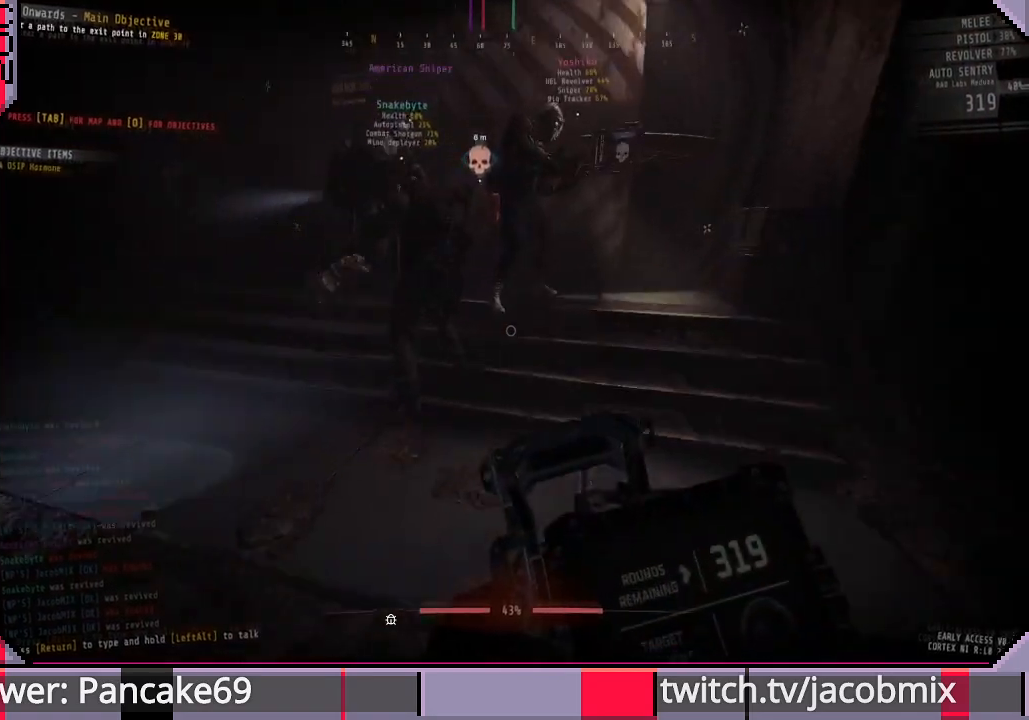
{"keys": ["w"], "mouse": [], "events": [[200, "a", "down"], [300, "a", "up"], [433, "shift", "up"]]}
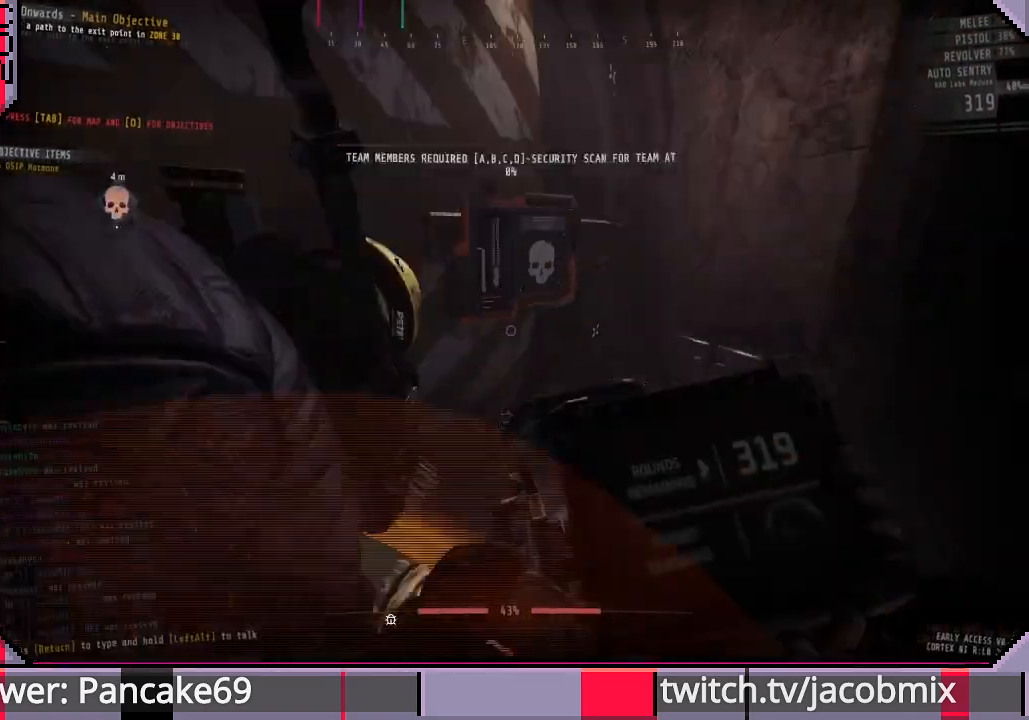
{"keys": [], "mouse": [], "events": [[33, "w", "up"], [267, "s", "down"], [367, "d", "down"], [367, "s", "up"], [433, "d", "up"]]}
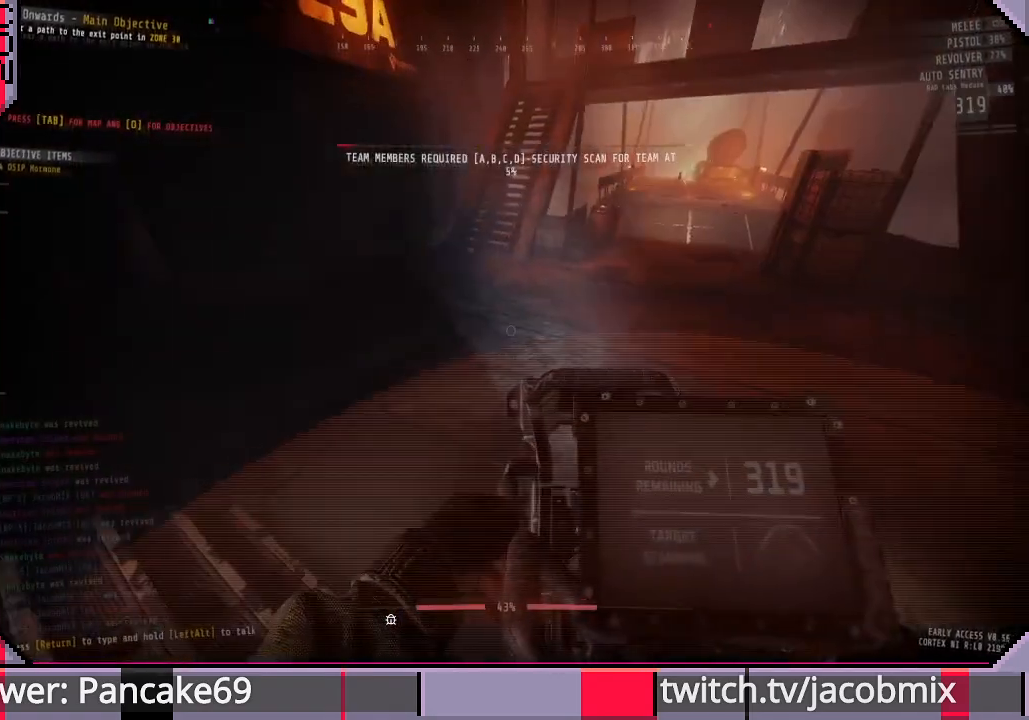
{"keys": ["ctrl"], "mouse": [], "events": [[400, "ctrl", "down"]]}
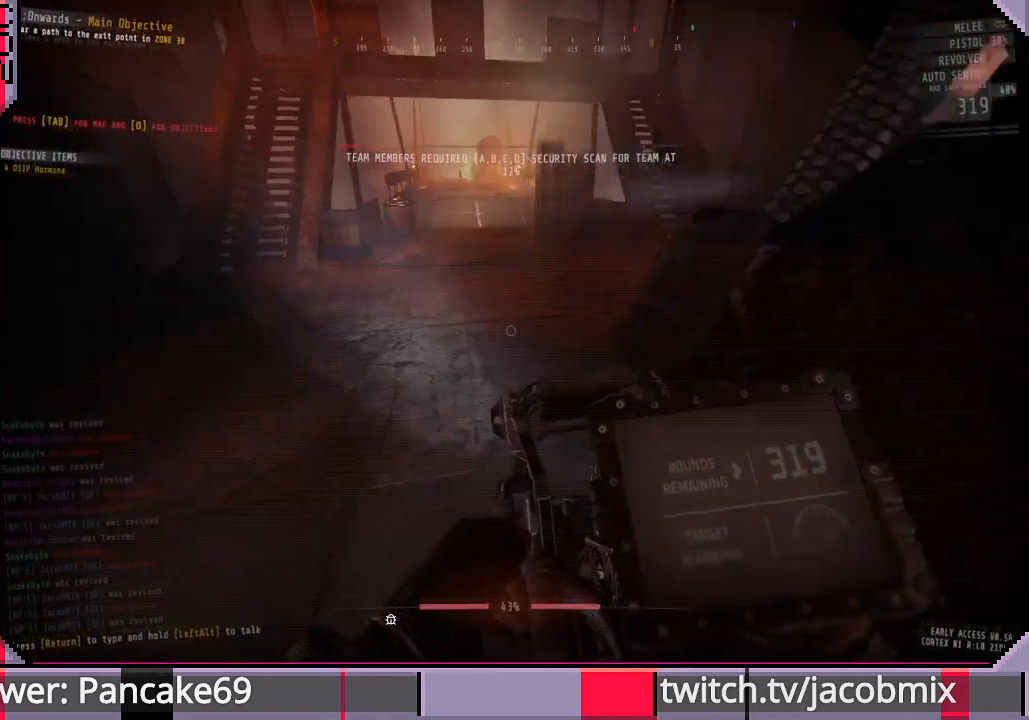
{"keys": [], "mouse": [], "events": [[33, "ctrl", "up"], [367, "d", "down"], [433, "d", "up"]]}
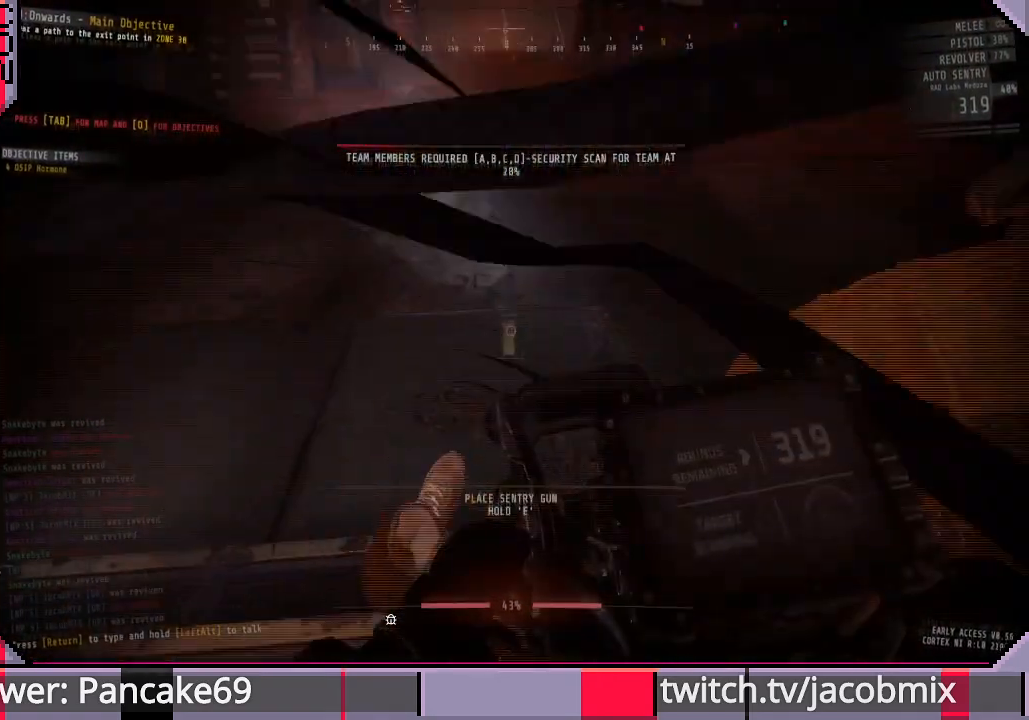
{"keys": [], "mouse": [], "events": []}
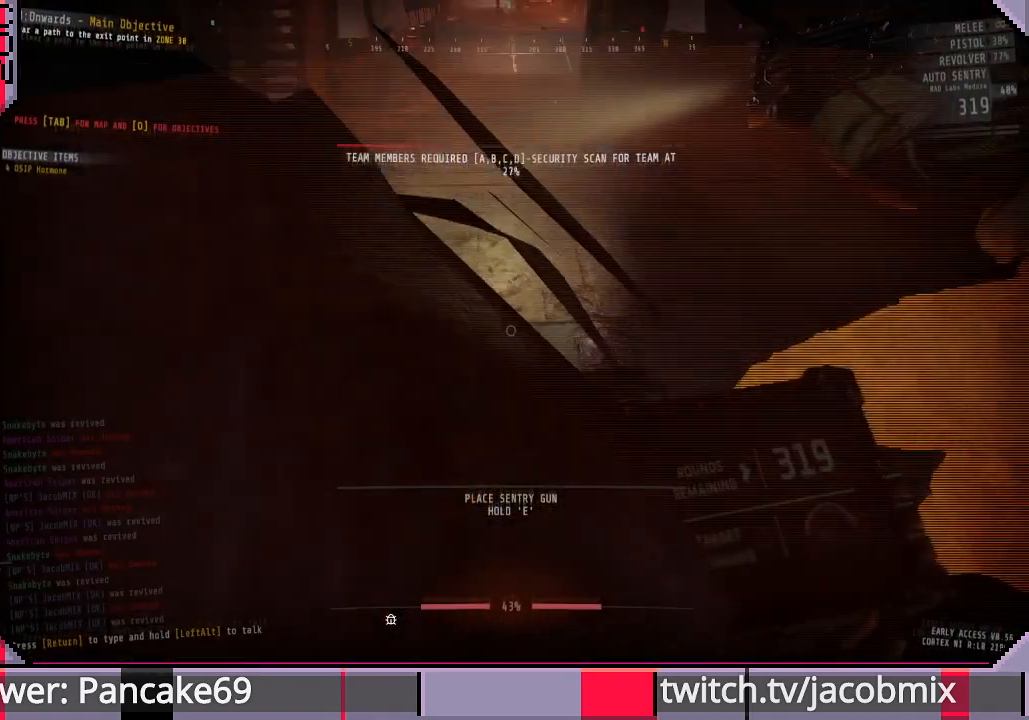
{"keys": [], "mouse": [], "events": []}
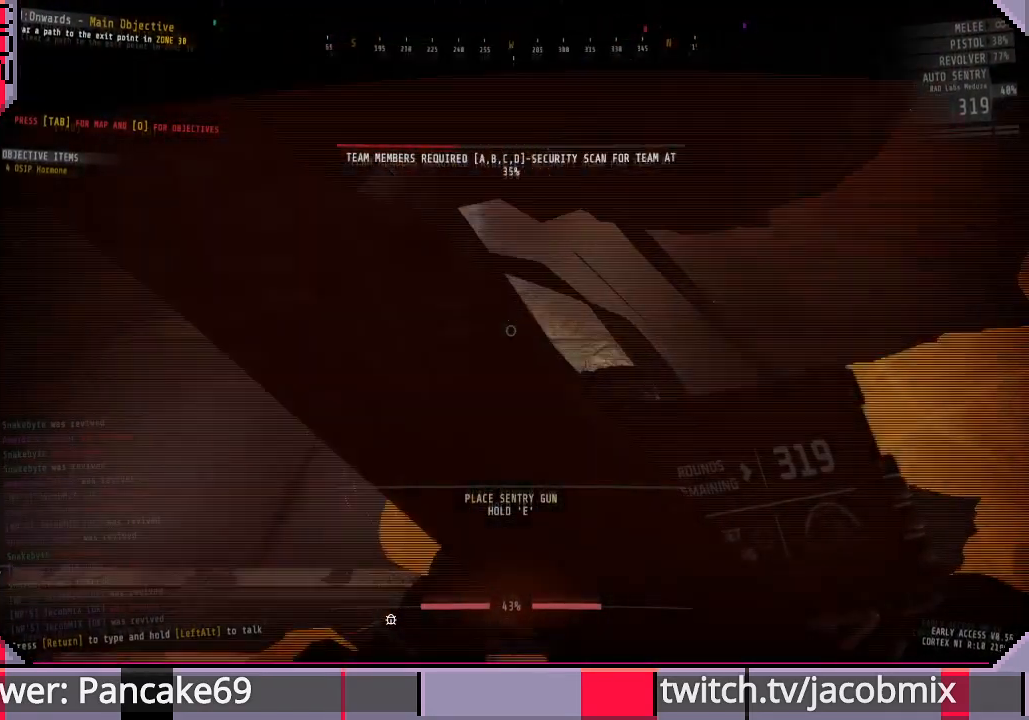
{"keys": [], "mouse": [], "events": []}
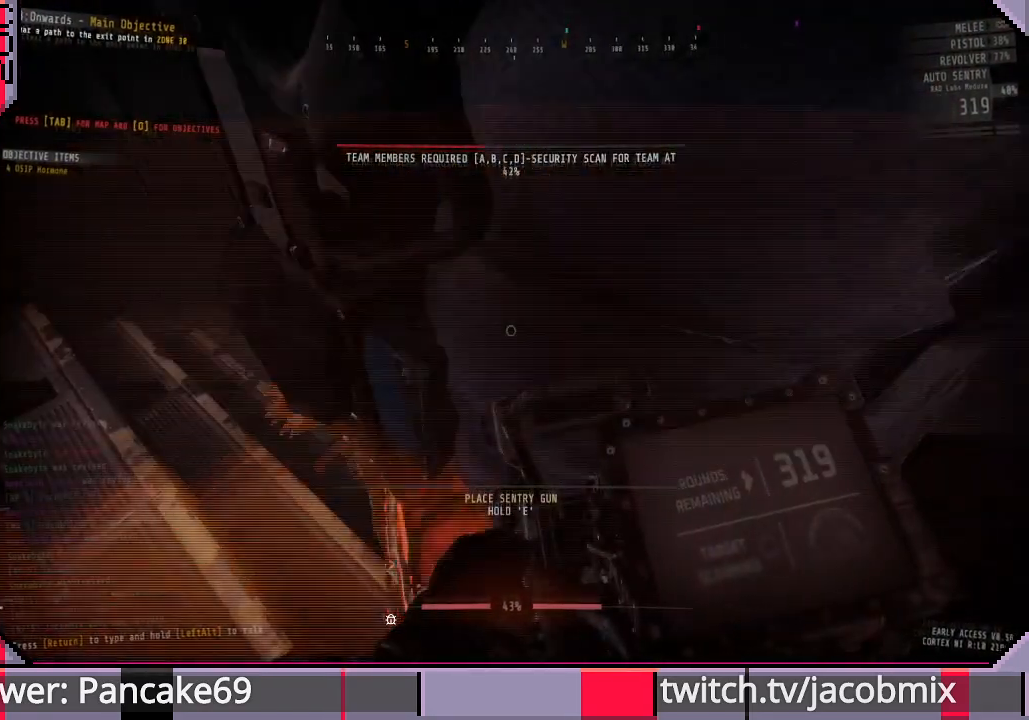
{"keys": [], "mouse": [], "events": [[67, "a", "down"], [67, "w", "down"], [200, "a", "up"], [200, "w", "up"]]}
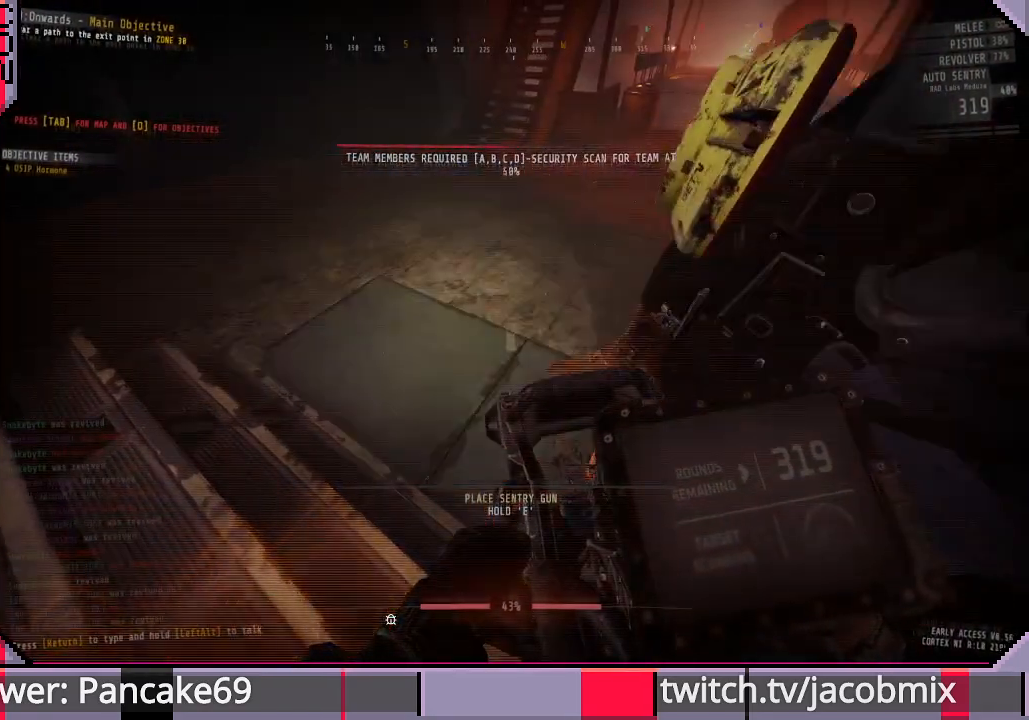
{"keys": [], "mouse": [], "events": []}
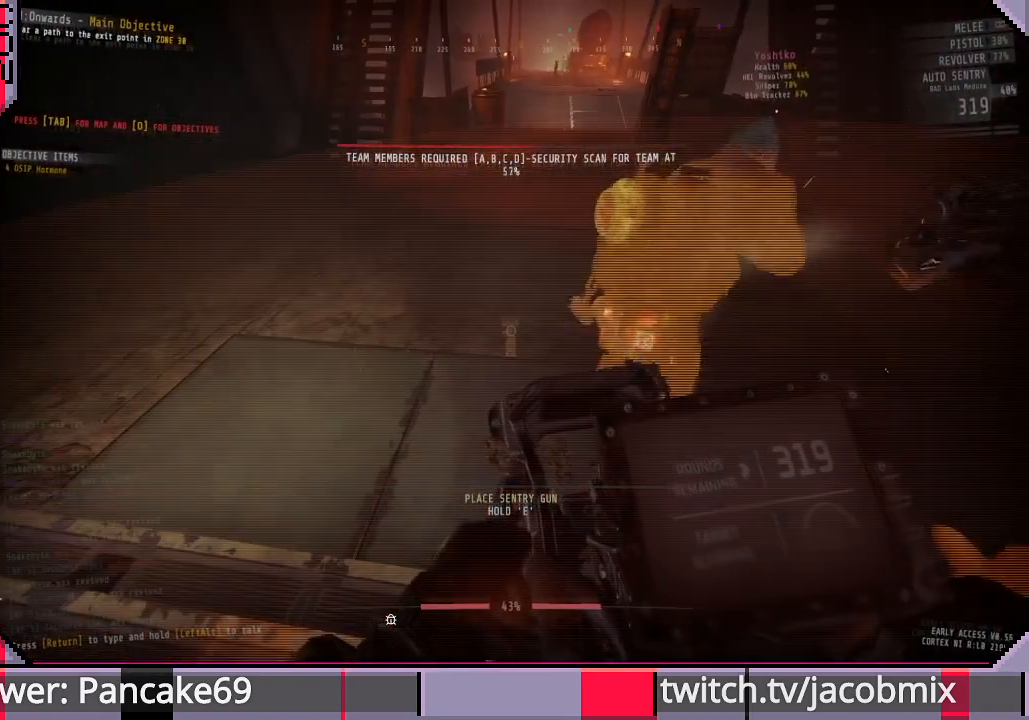
{"keys": [], "mouse": [], "events": [[267, "w", "down"], [300, "d", "down"], [367, "d", "up"], [400, "w", "up"]]}
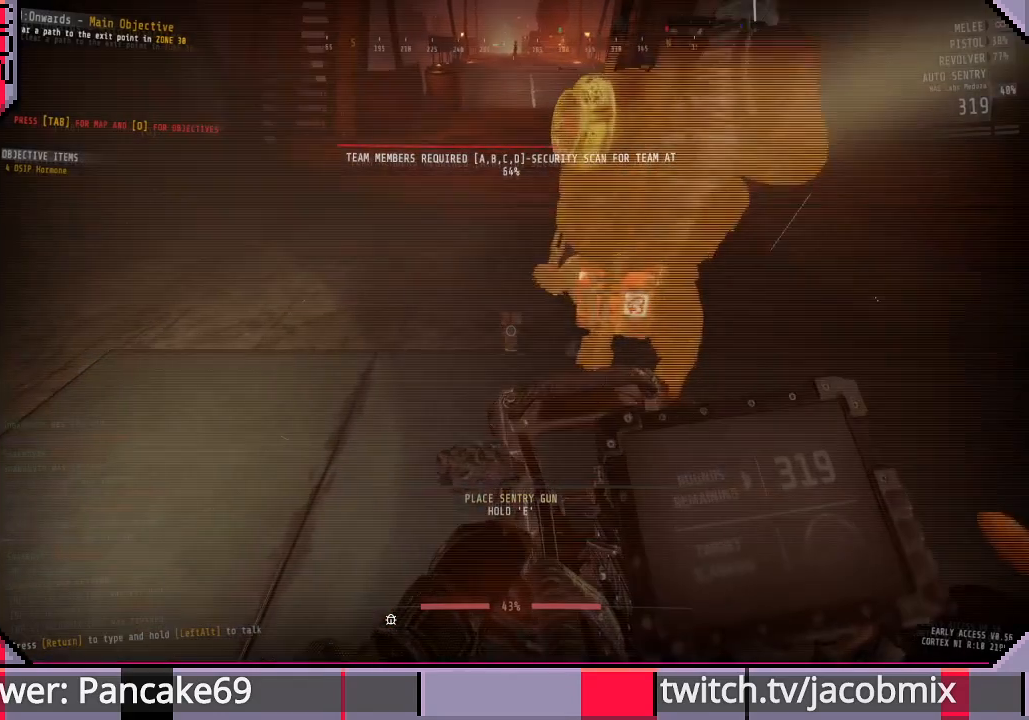
{"keys": [], "mouse": [], "events": []}
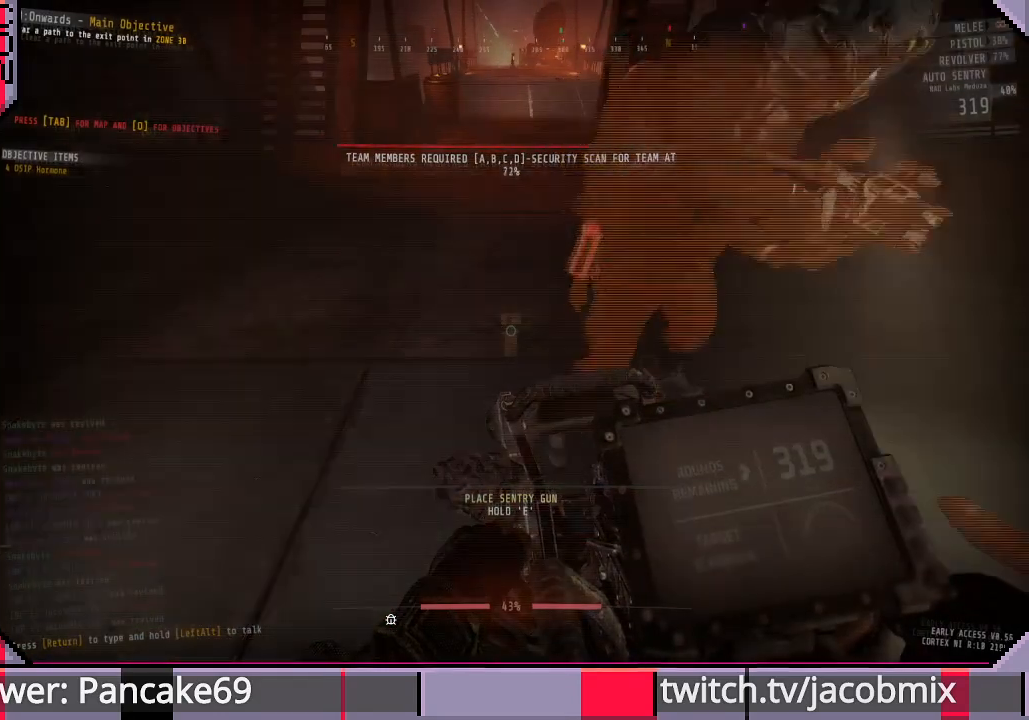
{"keys": [], "mouse": [], "events": []}
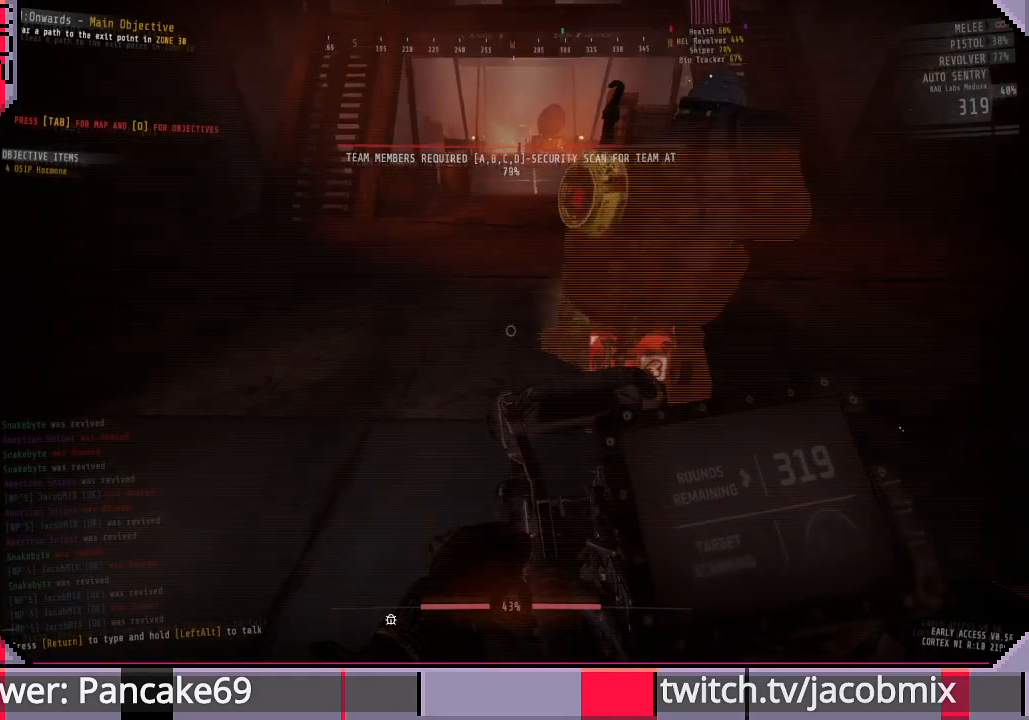
{"keys": [], "mouse": [], "events": []}
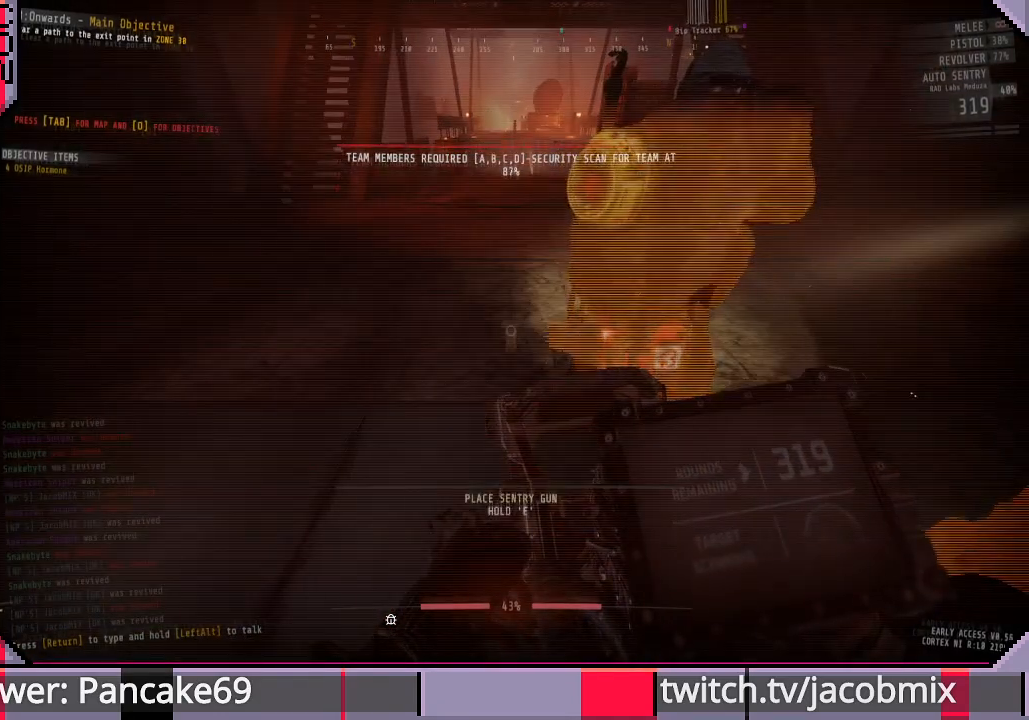
{"keys": ["e"], "mouse": [], "events": [[67, "e", "down"]]}
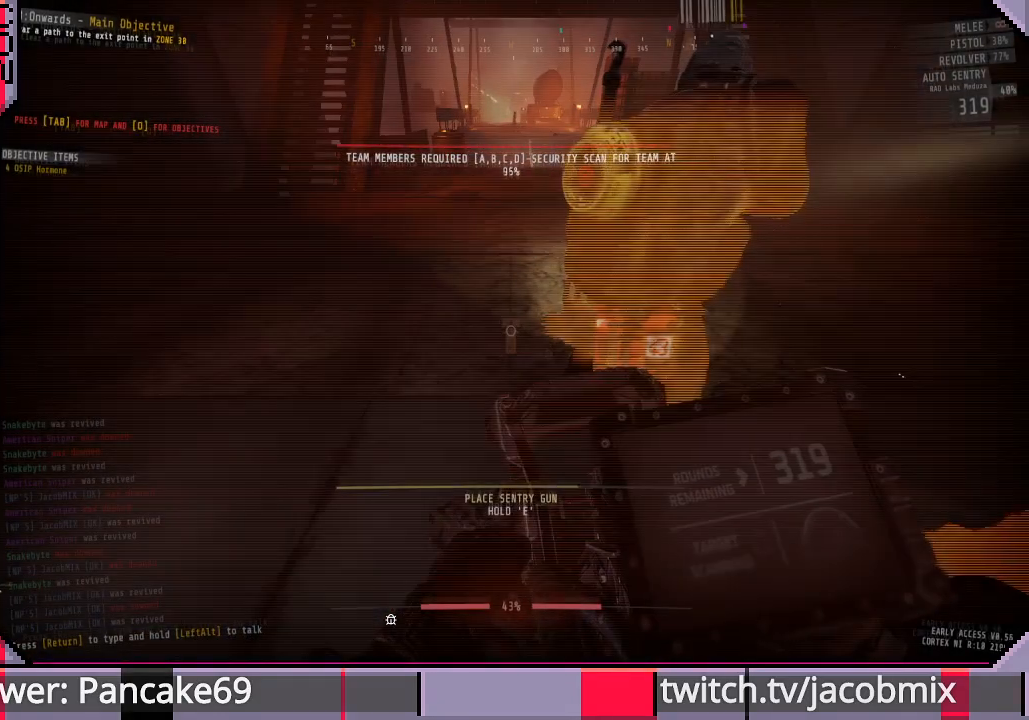
{"keys": ["e"], "mouse": [], "events": []}
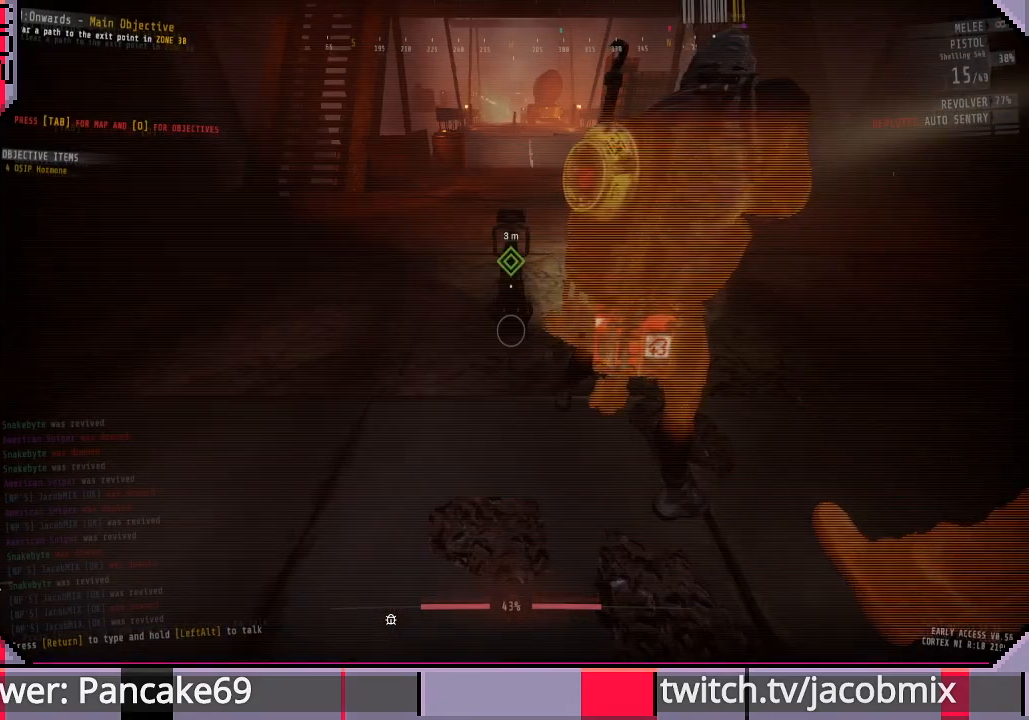
{"keys": [], "mouse": [], "events": [[100, "e", "up"], [200, "s", "down"], [300, "s", "up"]]}
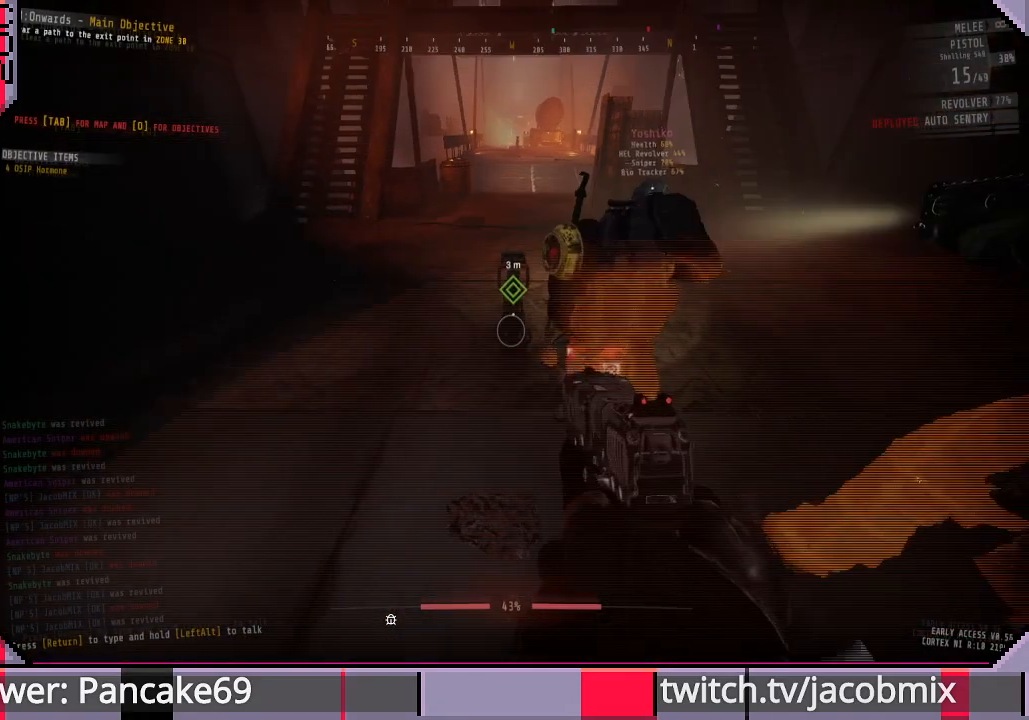
{"keys": ["d"], "mouse": [], "events": [[500, "d", "down"]]}
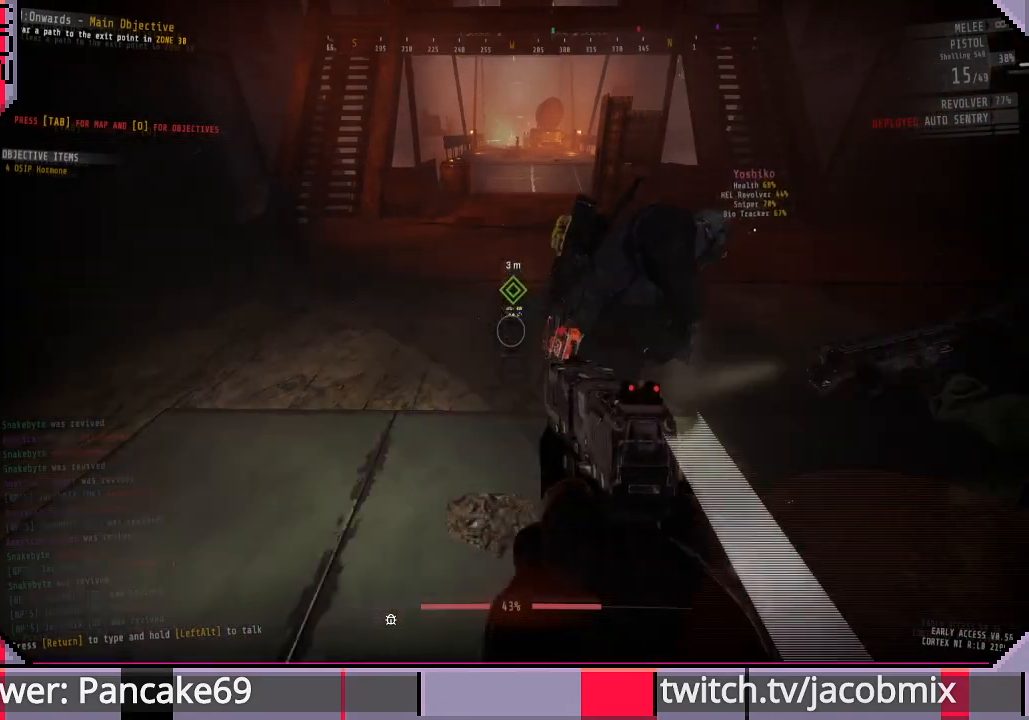
{"keys": ["ctrl", "d"], "mouse": [], "events": [[367, "ctrl", "down"]]}
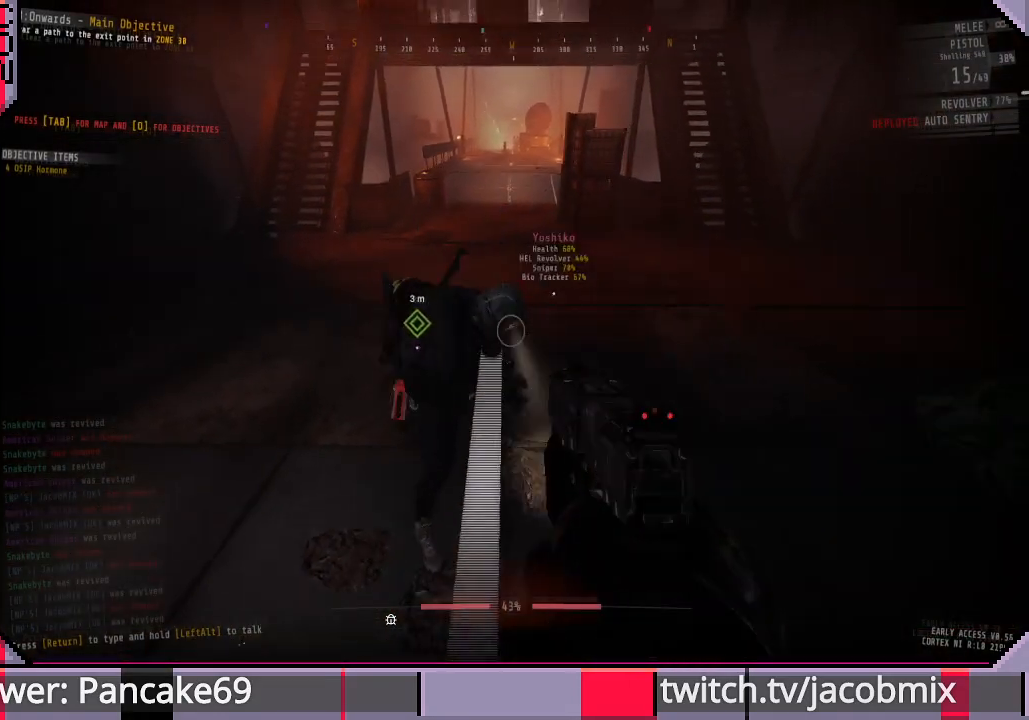
{"keys": ["w"], "mouse": [], "events": [[33, "ctrl", "up"], [67, "w", "down"], [133, "d", "up"]]}
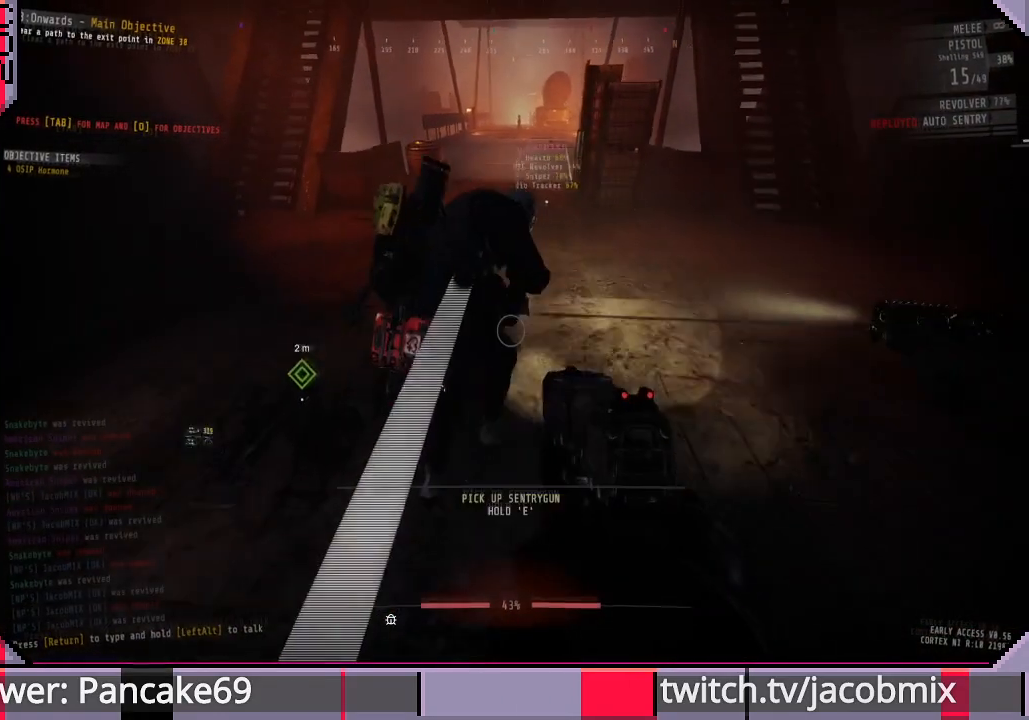
{"keys": ["shift", "w"], "mouse": [], "events": [[233, "shift", "down"]]}
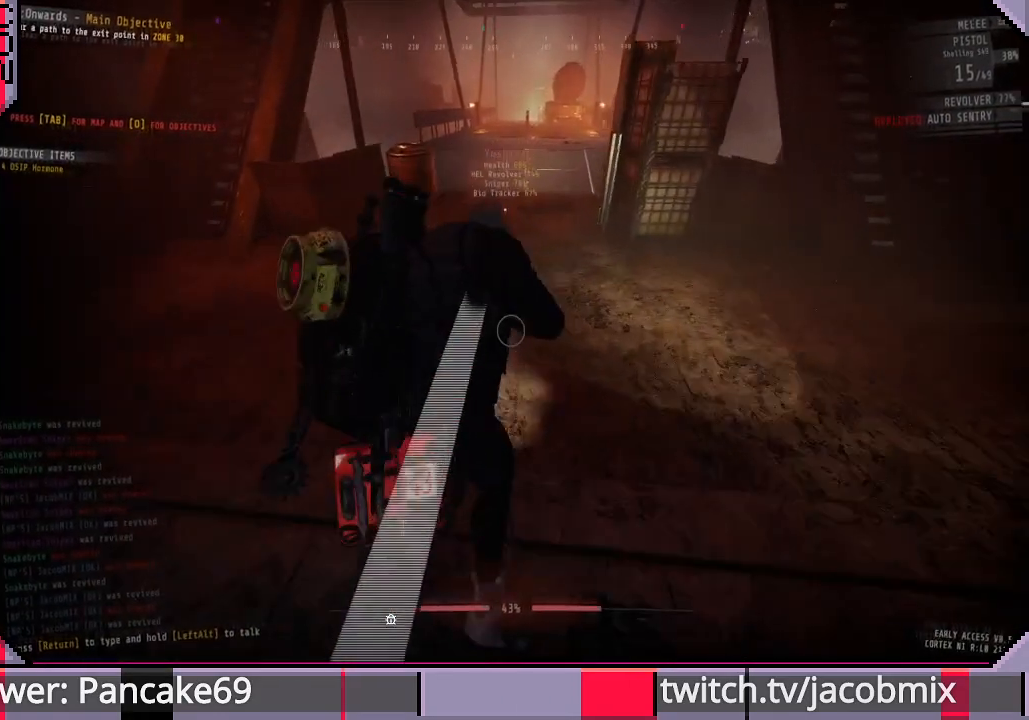
{"keys": ["shift", "w"], "mouse": [], "events": [[200, "d", "down"], [367, "d", "up"]]}
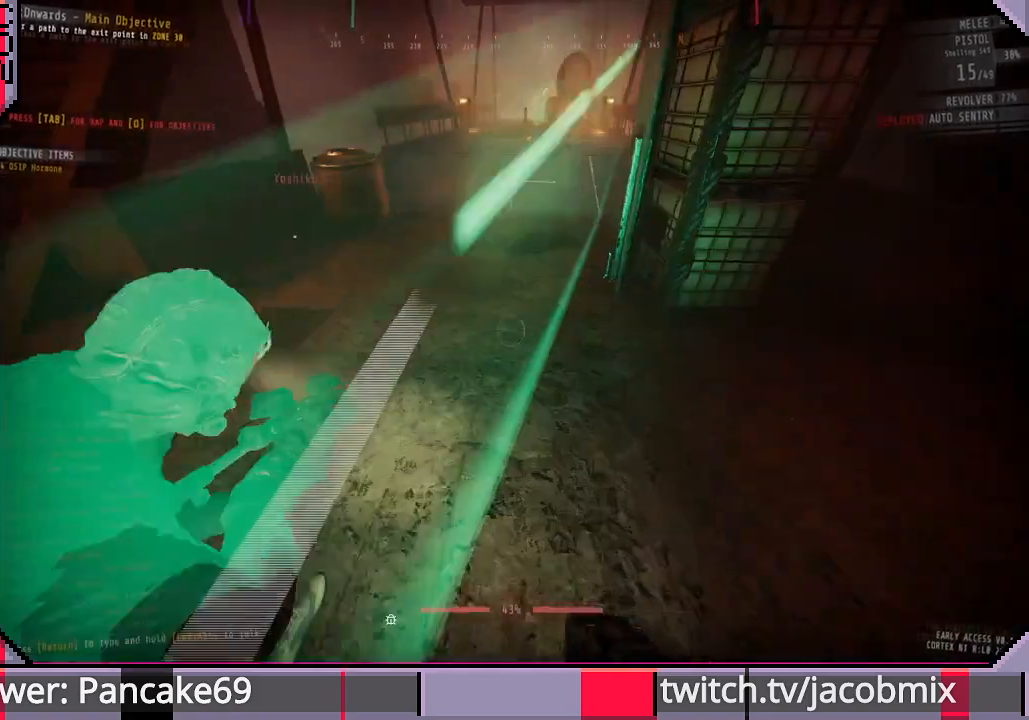
{"keys": ["shift", "w"], "mouse": [], "events": []}
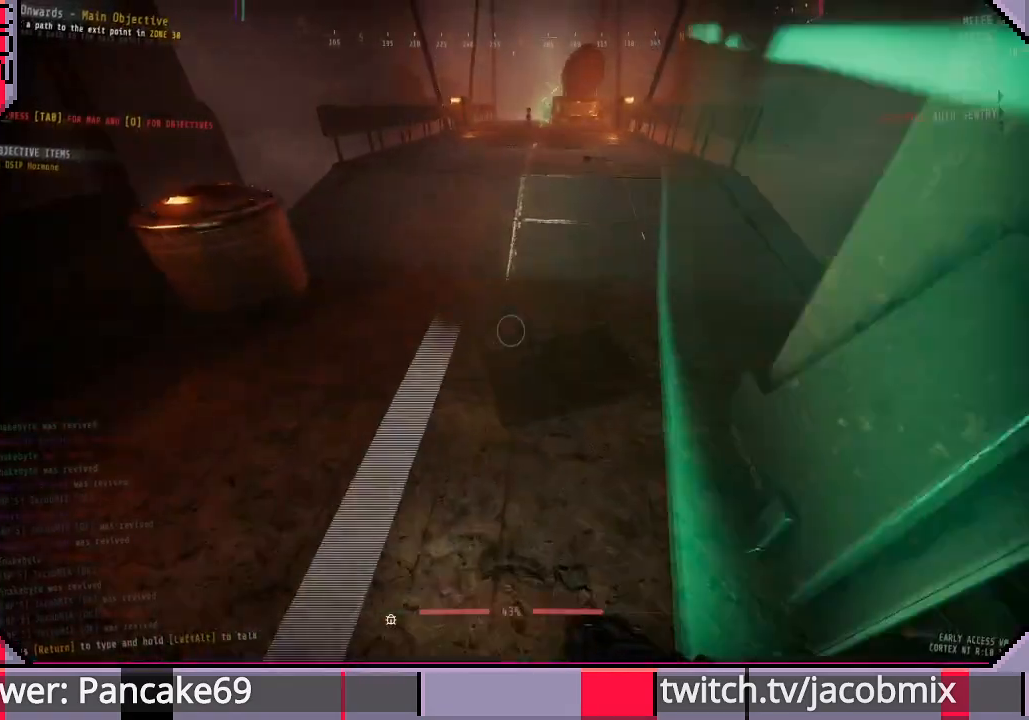
{"keys": ["shift", "w"], "mouse": [], "events": [[100, "d", "down"], [233, "d", "up"]]}
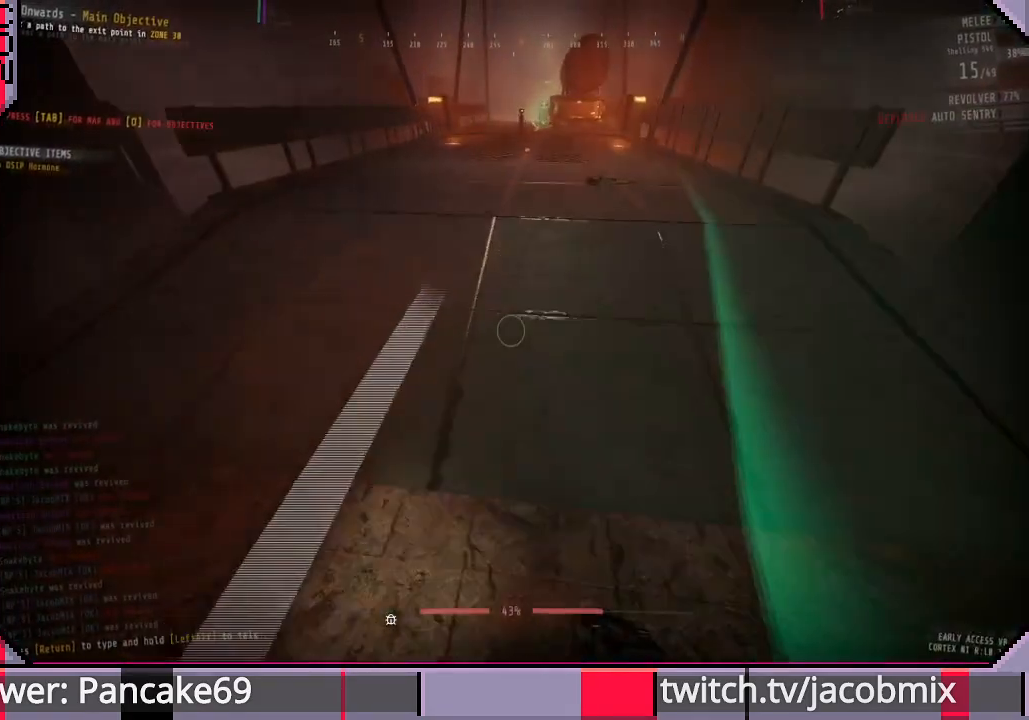
{"keys": ["shift", "w"], "mouse": [], "events": [[267, "d", "down"], [367, "d", "up"]]}
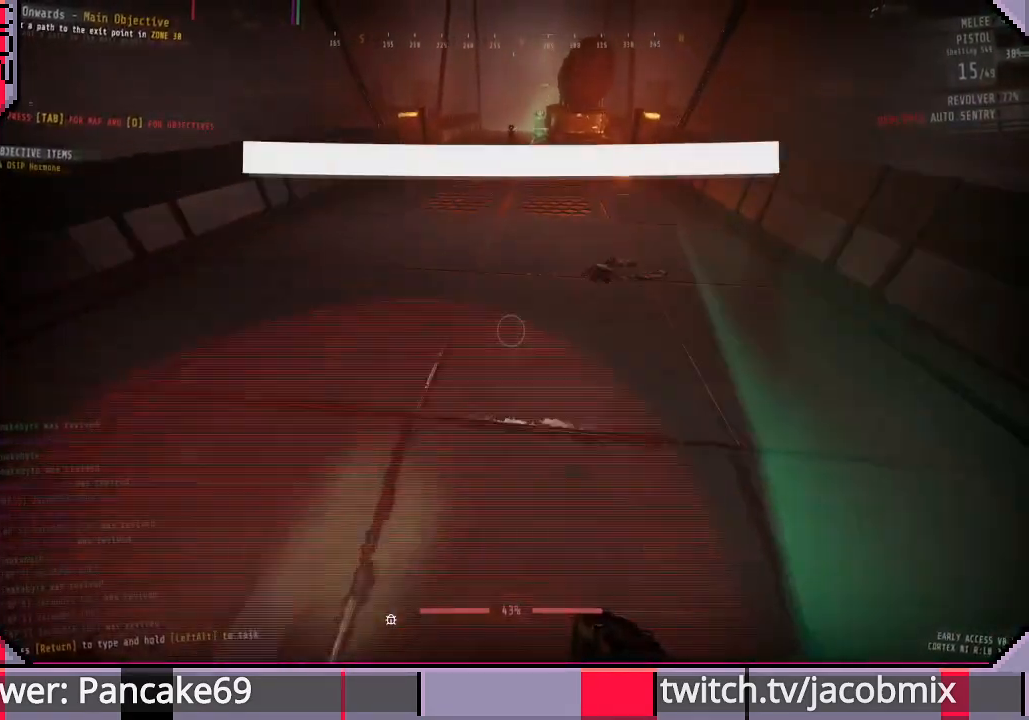
{"keys": ["ctrl"], "mouse": [], "events": [[67, "d", "down"], [133, "d", "up"], [133, "shift", "up"], [233, "w", "up"], [467, "ctrl", "down"]]}
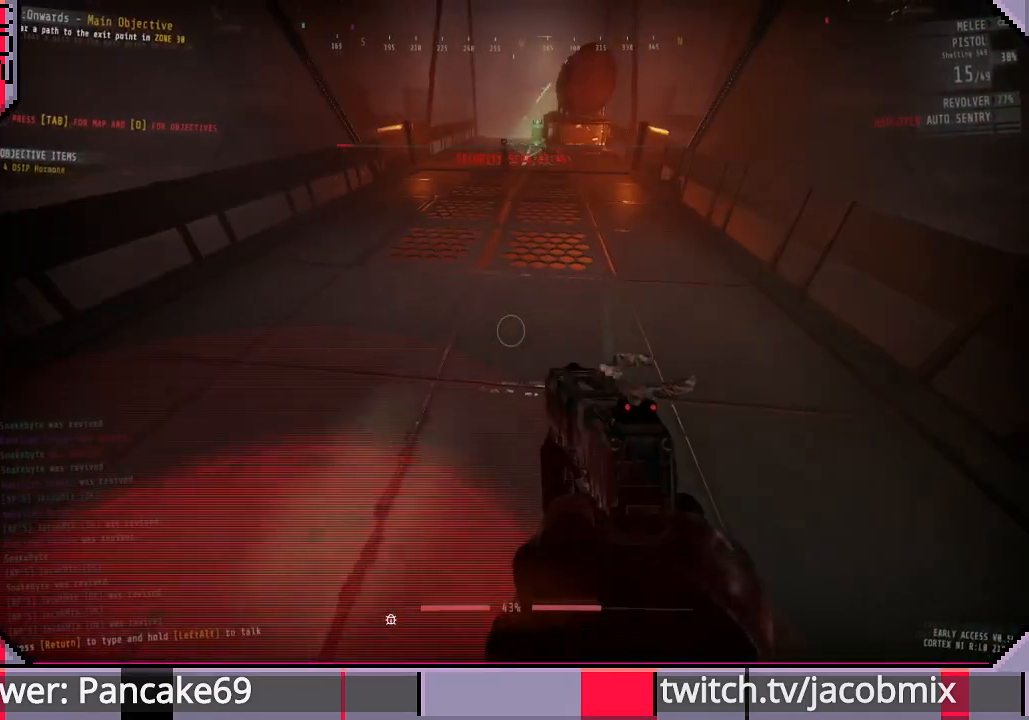
{"keys": [], "mouse": [], "events": [[133, "ctrl", "up"]]}